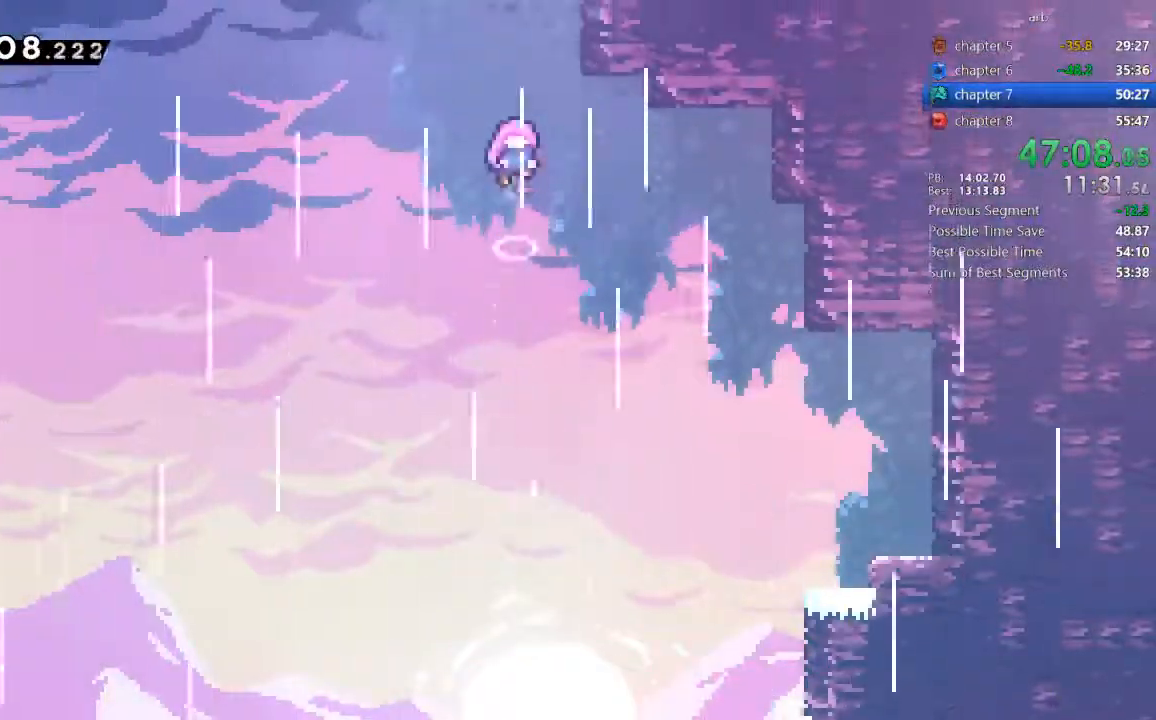
Gameplay with a controller (PlayStation layout); each line is a JSON object with the inputs held at the frame after it (dt_ms = milliseconds from this image to that frame). "events" lists button and stick changes between this image and that frame as [ms after this image, input, new state], when the widget could be followed in between. Not read: DPAD_RIGHT L3 R3.
{"dt_ms": 500, "buttons": []}
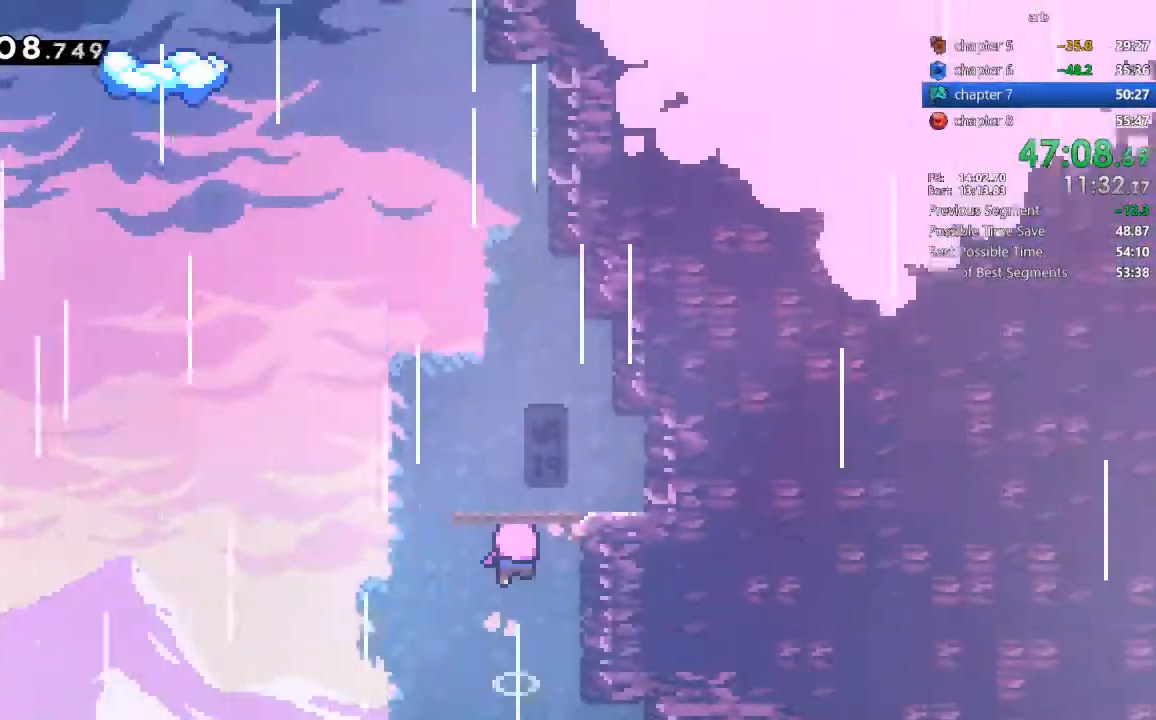
{"dt_ms": 1000, "buttons": []}
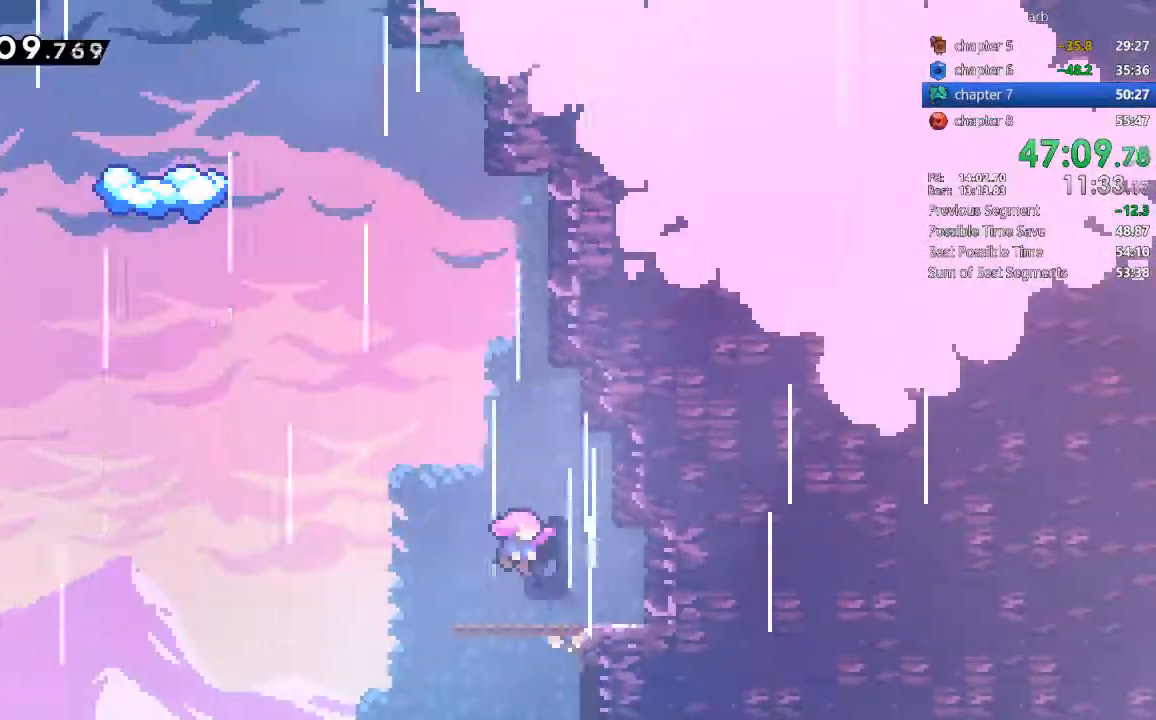
{"dt_ms": 500, "buttons": ["DPAD_UP", "DPAD_LEFT"], "events": [[83, "DPAD_LEFT", "down"], [183, "DPAD_UP", "down"]]}
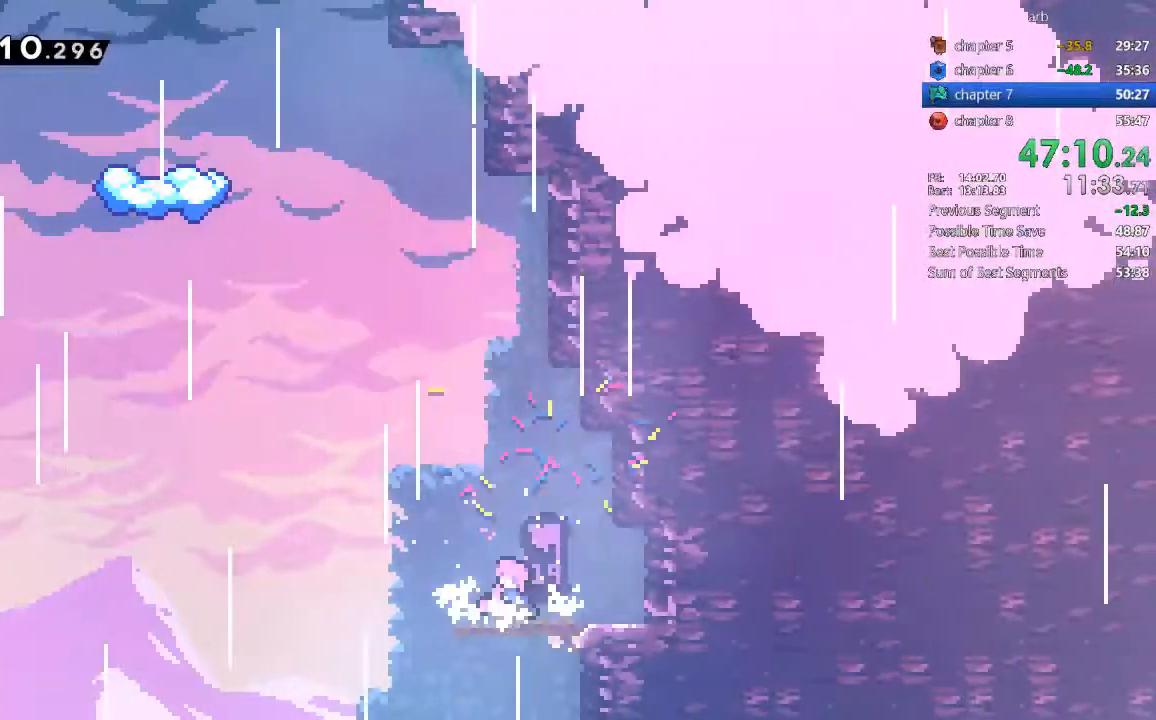
{"dt_ms": 500, "buttons": ["SQUARE", "DPAD_UP", "DPAD_LEFT"], "events": [[117, "CROSS", "down"], [350, "CROSS", "up"], [350, "SQUARE", "down"]]}
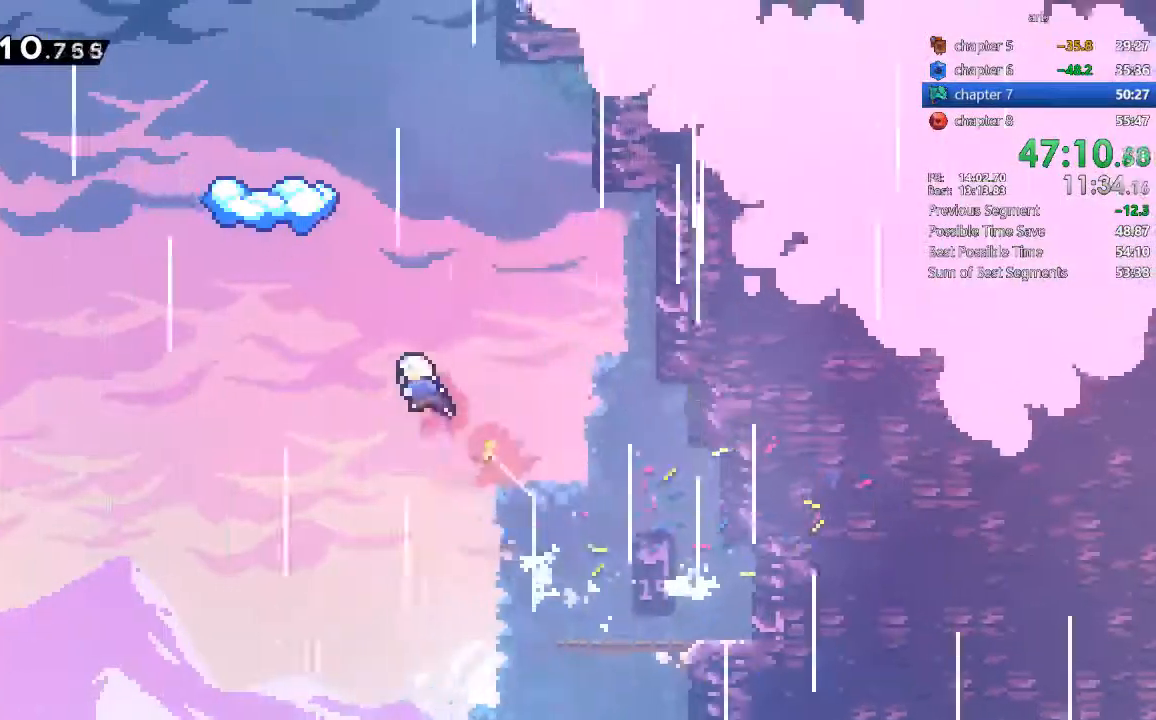
{"dt_ms": 1000, "buttons": ["CROSS", "DPAD_LEFT"]}
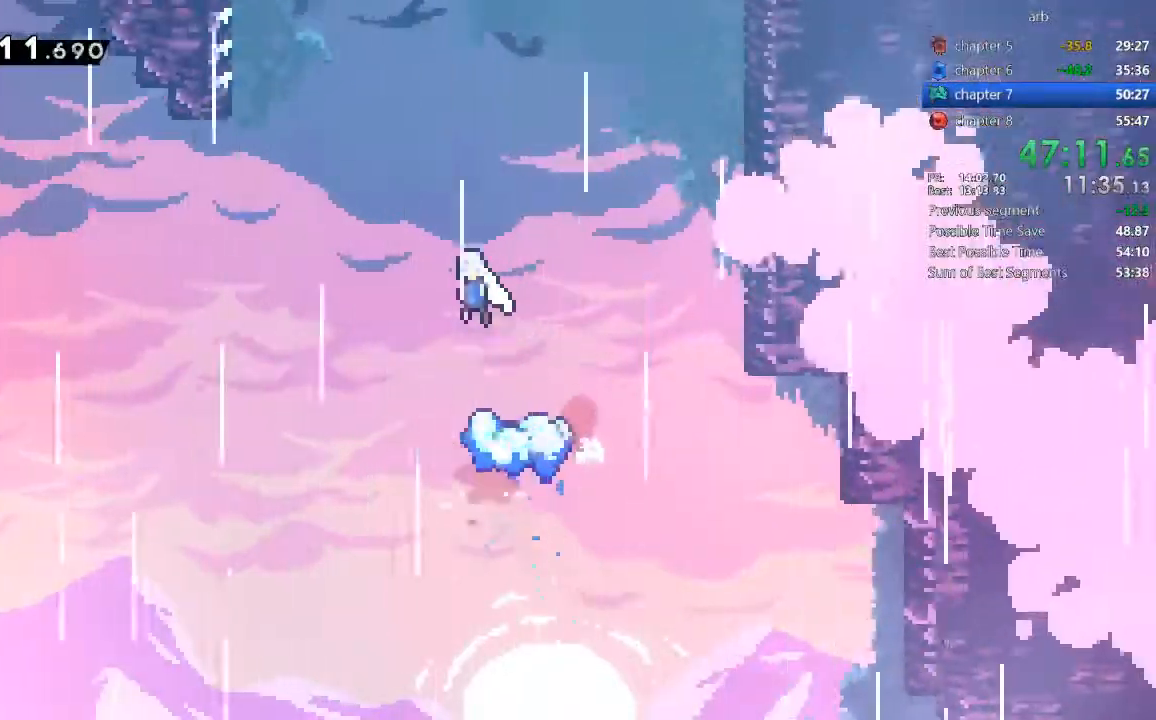
{"dt_ms": 1000, "buttons": ["DPAD_DOWN", "DPAD_LEFT"]}
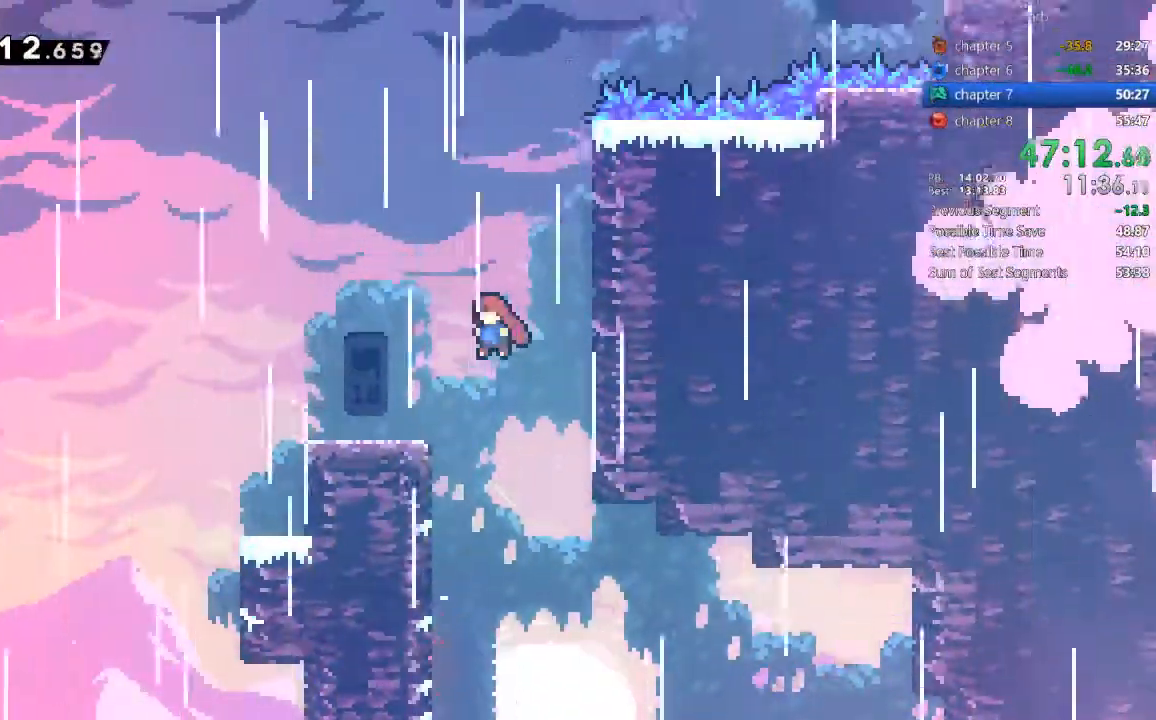
{"dt_ms": 500, "buttons": ["SQUARE", "DPAD_DOWN", "DPAD_LEFT"]}
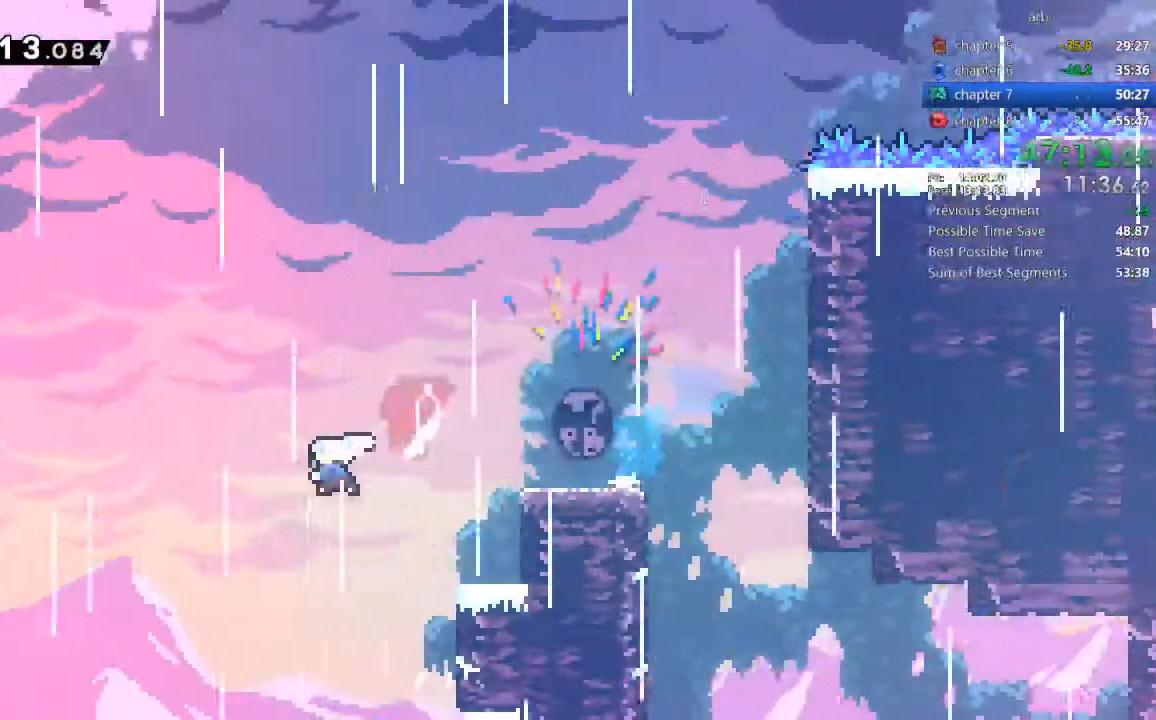
{"dt_ms": 500, "buttons": ["DPAD_LEFT"], "events": [[83, "SQUARE", "up"], [150, "DPAD_DOWN", "up"], [183, "SQUARE", "down"], [383, "SQUARE", "up"]]}
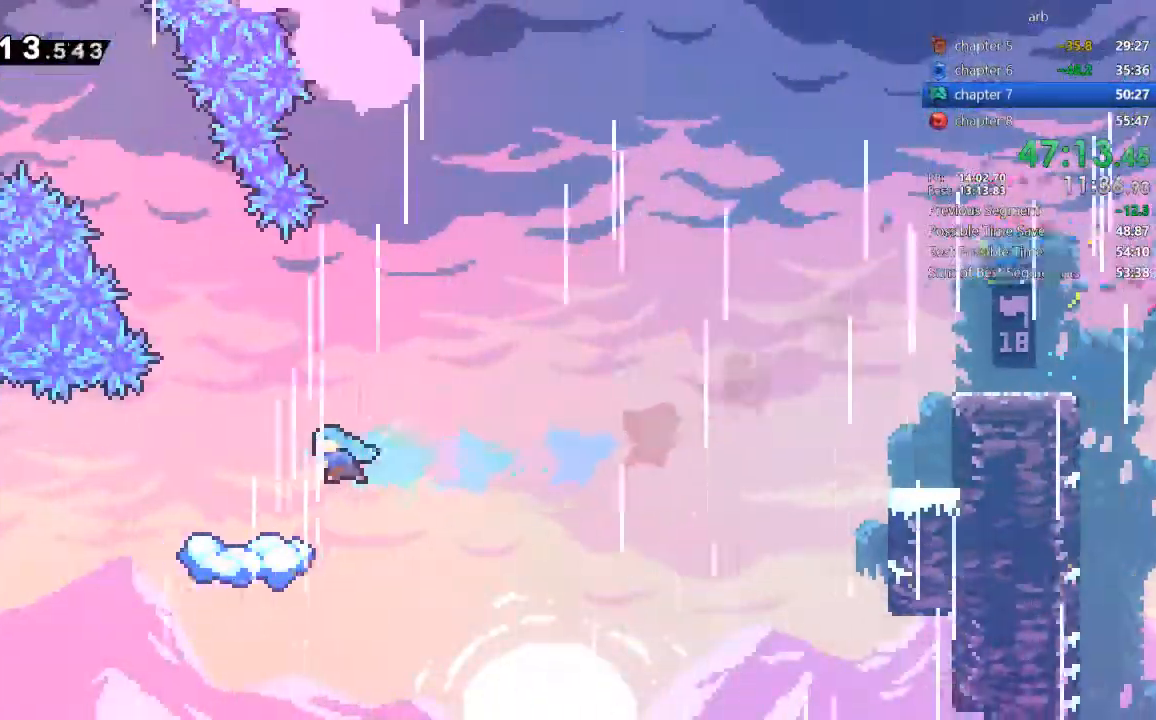
{"dt_ms": 500, "buttons": []}
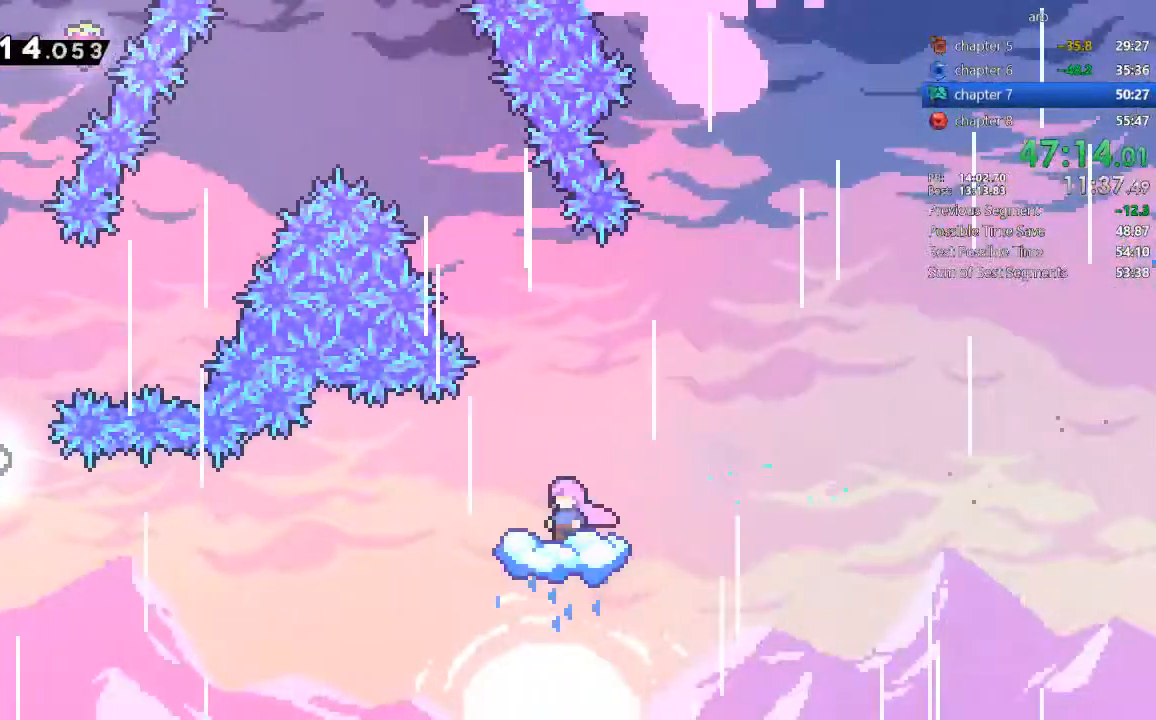
{"dt_ms": 500, "buttons": ["CROSS", "DPAD_LEFT"], "events": [[50, "DPAD_LEFT", "down"], [83, "CROSS", "down"]]}
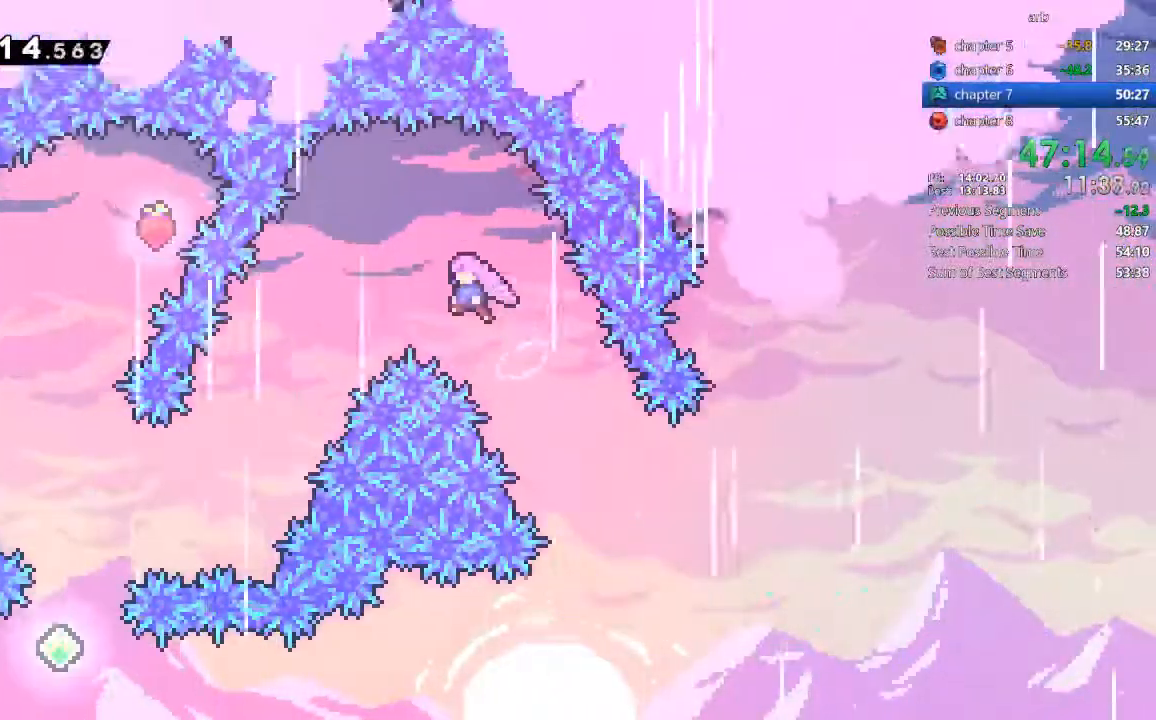
{"dt_ms": 500, "buttons": ["DPAD_LEFT"], "events": [[450, "CROSS", "up"]]}
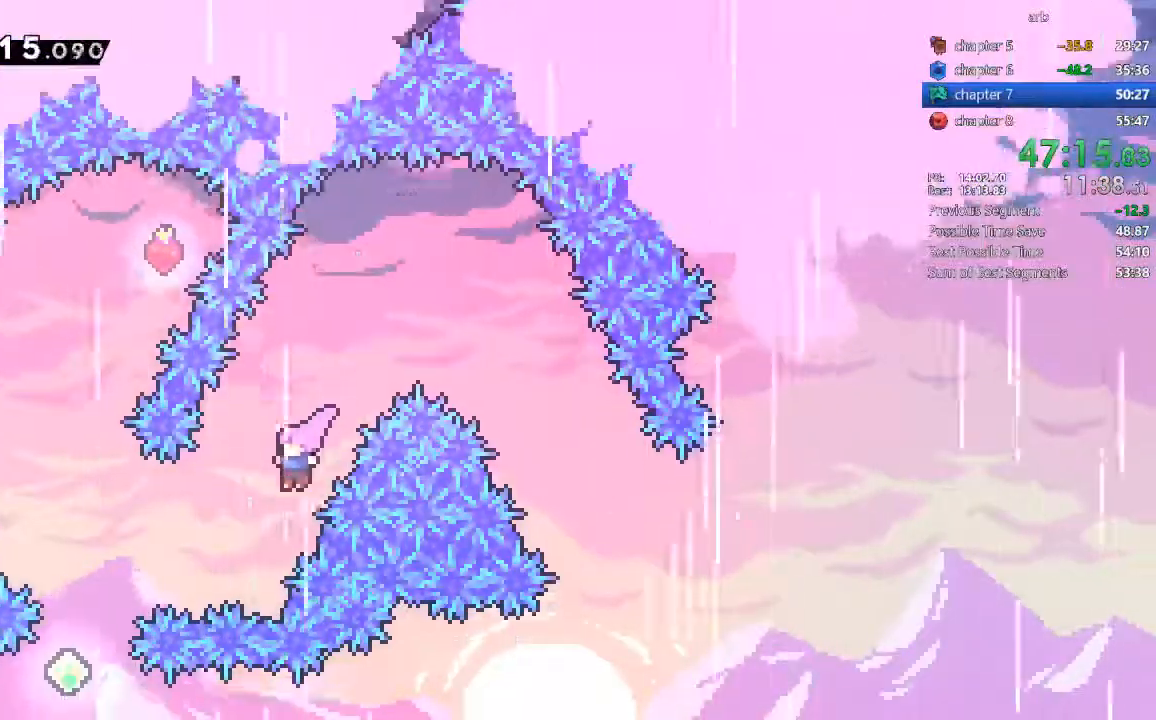
{"dt_ms": 500, "buttons": ["SQUARE", "DPAD_UP", "DPAD_LEFT"], "events": [[17, "DPAD_UP", "down"], [250, "SQUARE", "down"]]}
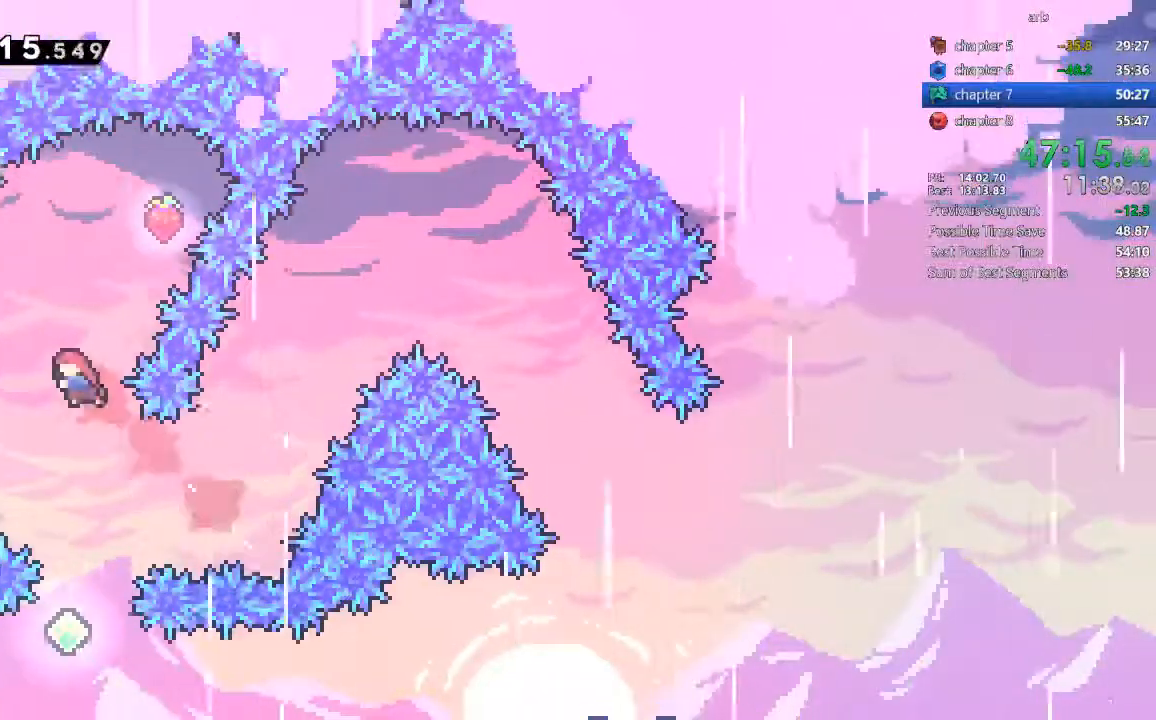
{"dt_ms": 1000, "buttons": ["DPAD_DOWN"]}
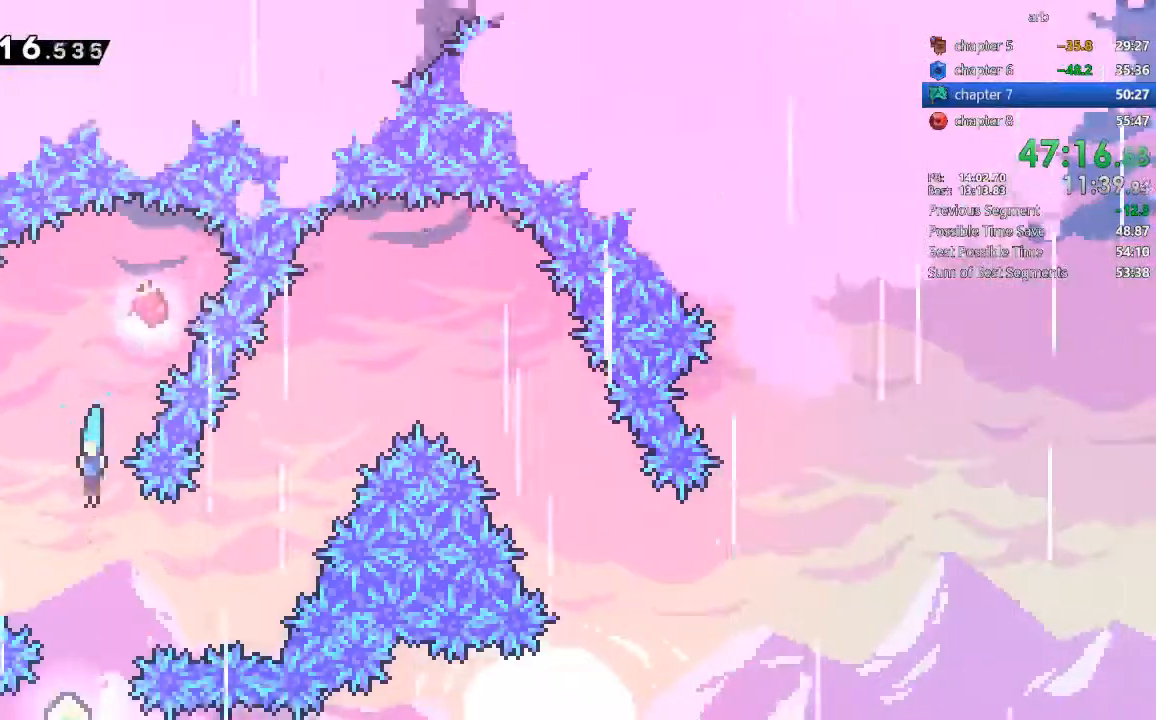
{"dt_ms": 500, "buttons": ["SQUARE"], "events": [[383, "DPAD_DOWN", "up"], [417, "SQUARE", "down"]]}
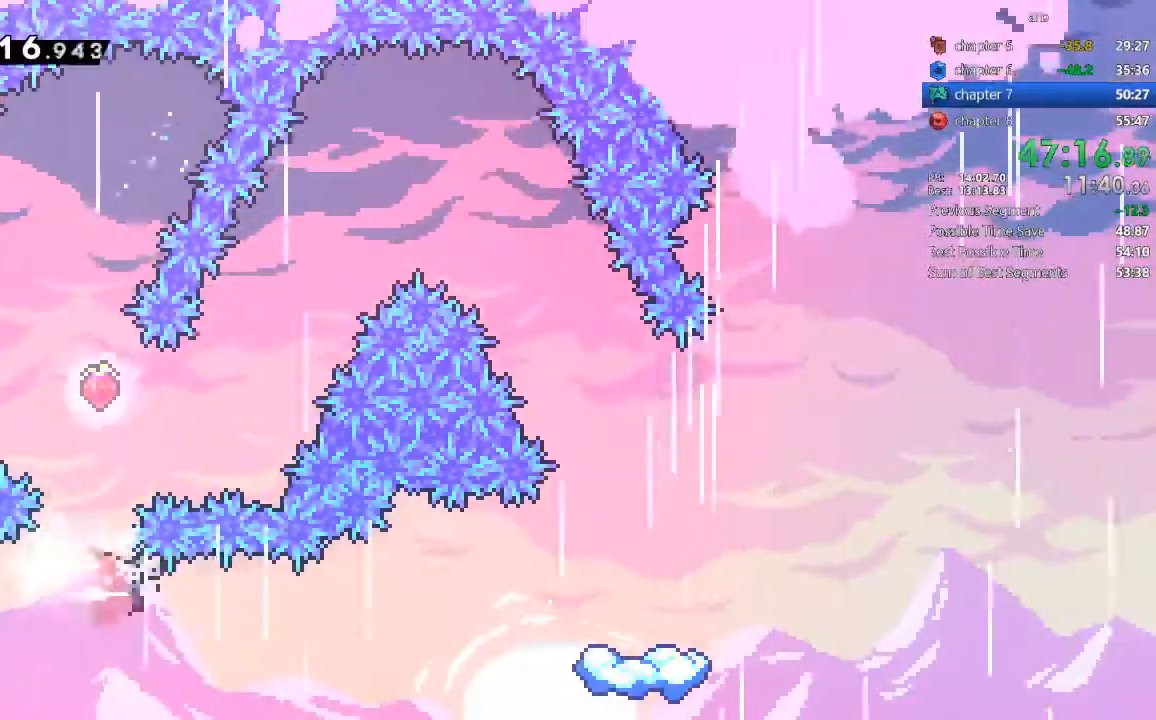
{"dt_ms": 500, "buttons": [], "events": [[50, "SQUARE", "up"], [283, "SQUARE", "down"], [417, "SQUARE", "up"]]}
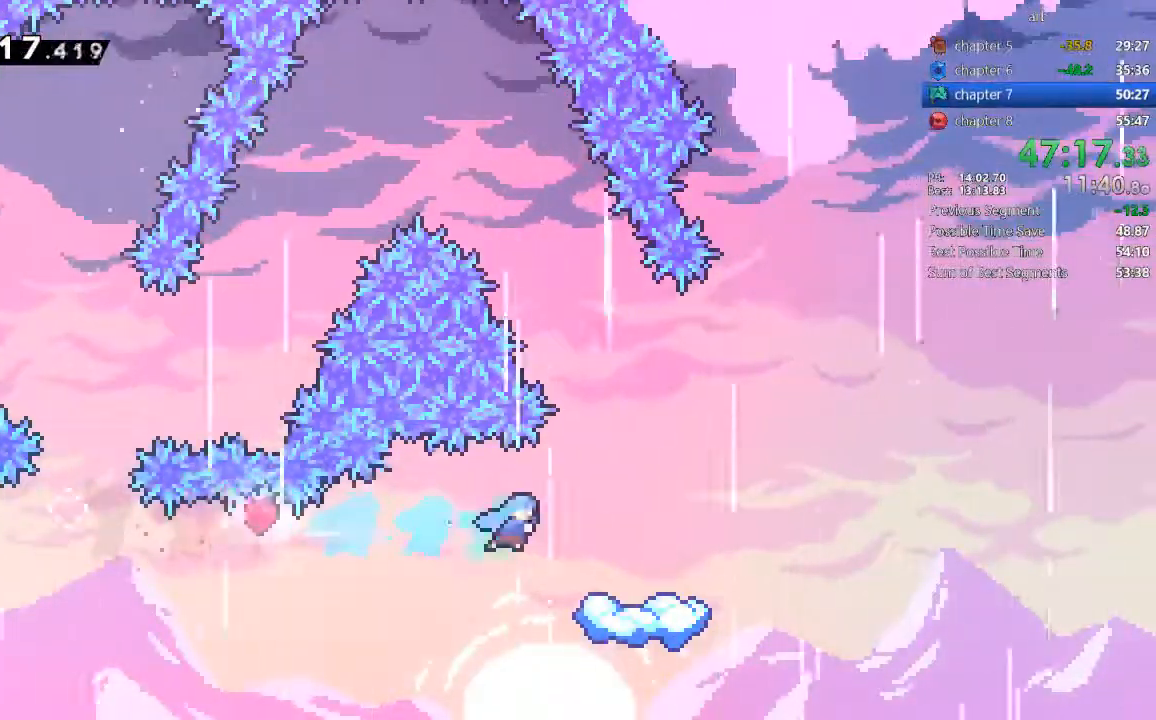
{"dt_ms": 500, "buttons": ["SQUARE", "DPAD_DOWN"]}
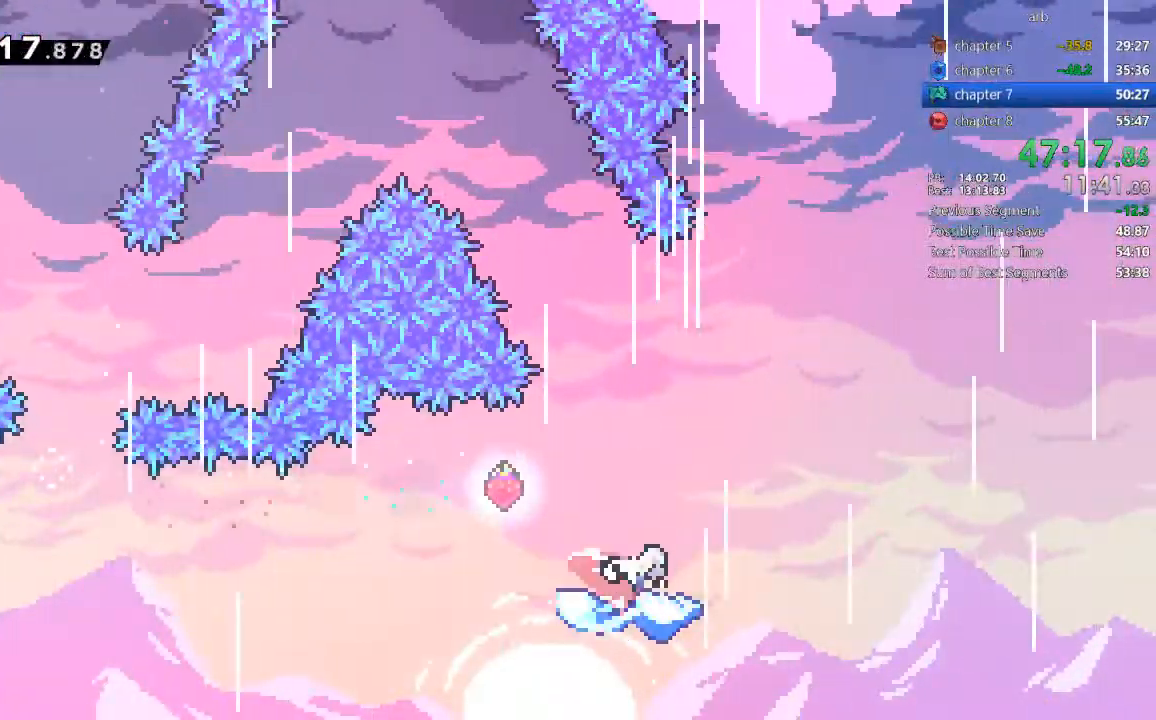
{"dt_ms": 500, "buttons": ["CROSS"]}
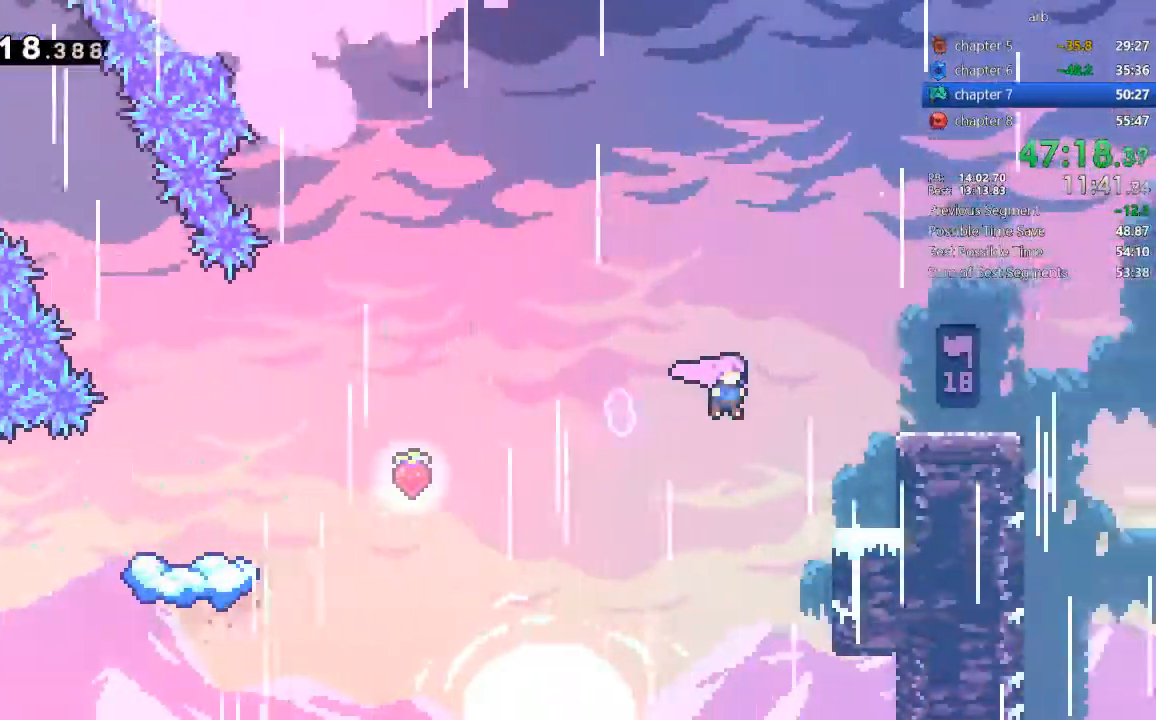
{"dt_ms": 500, "buttons": ["CROSS"]}
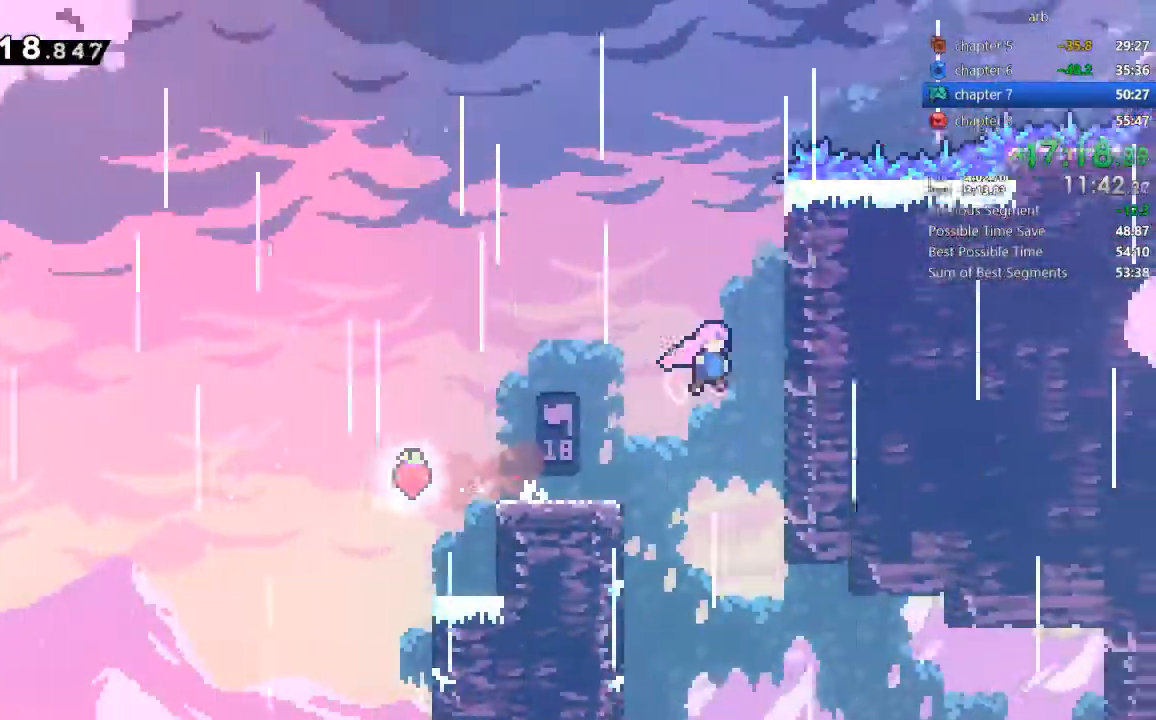
{"dt_ms": 500, "buttons": ["CROSS", "R2", "DPAD_UP"]}
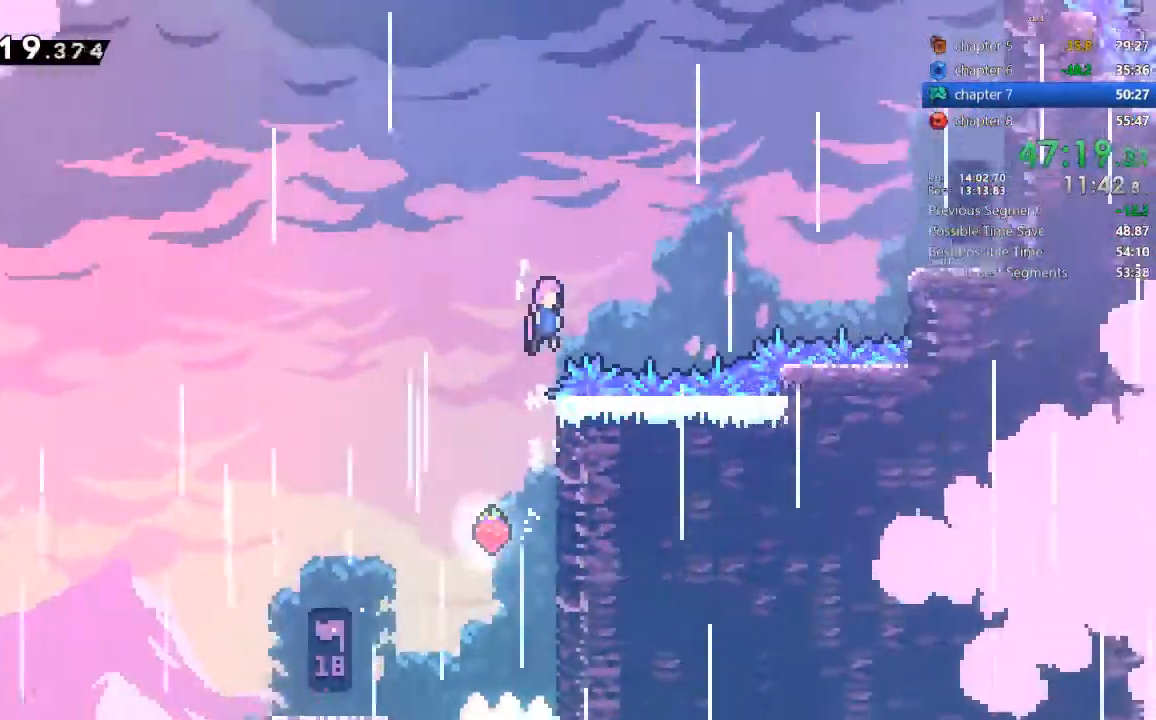
{"dt_ms": 500, "buttons": [], "events": [[83, "CROSS", "up"], [83, "R2", "up"], [117, "SQUARE", "down"], [250, "DPAD_UP", "up"], [417, "SQUARE", "up"]]}
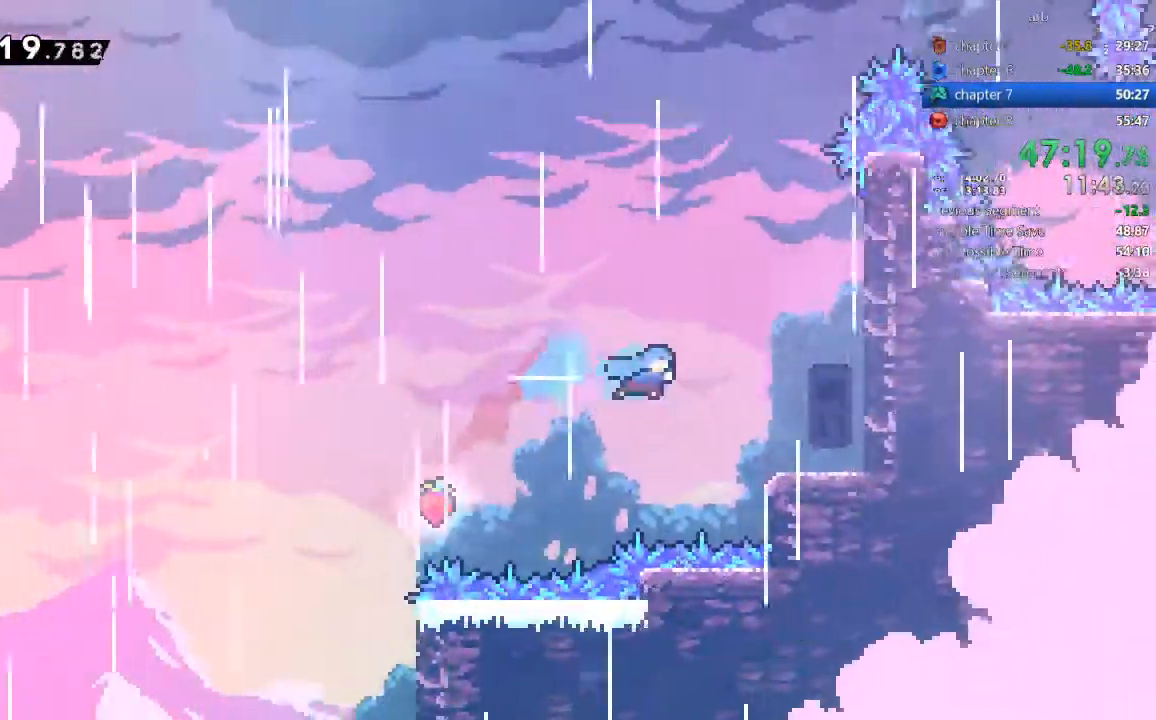
{"dt_ms": 500, "buttons": [], "events": []}
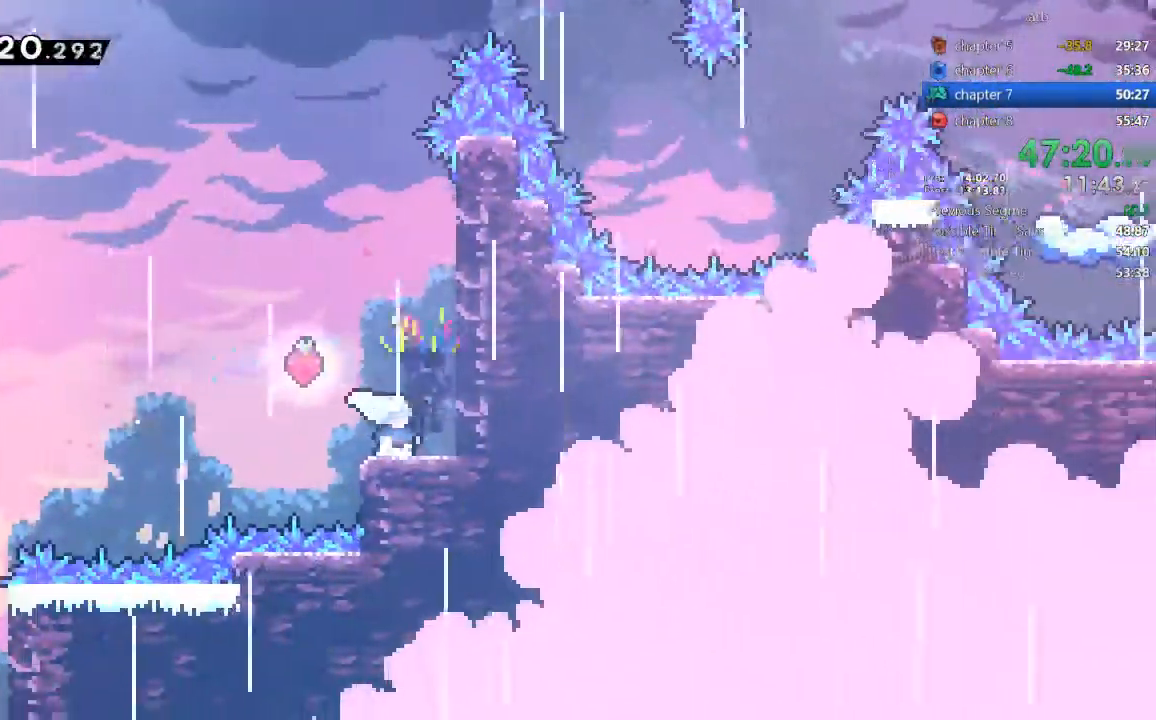
{"dt_ms": 500, "buttons": ["CROSS", "DPAD_LEFT"]}
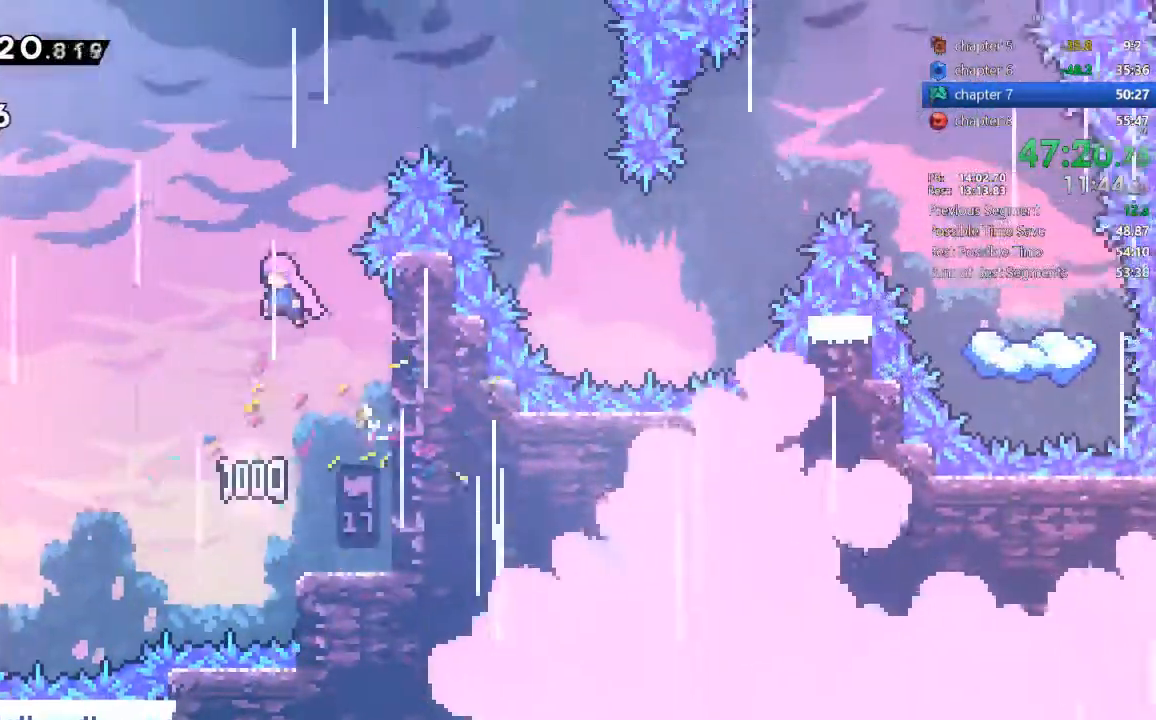
{"dt_ms": 500, "buttons": ["DPAD_UP"], "events": [[50, "DPAD_LEFT", "up"], [50, "DPAD_UP", "down"], [83, "CROSS", "up"], [150, "SQUARE", "down"], [350, "SQUARE", "up"]]}
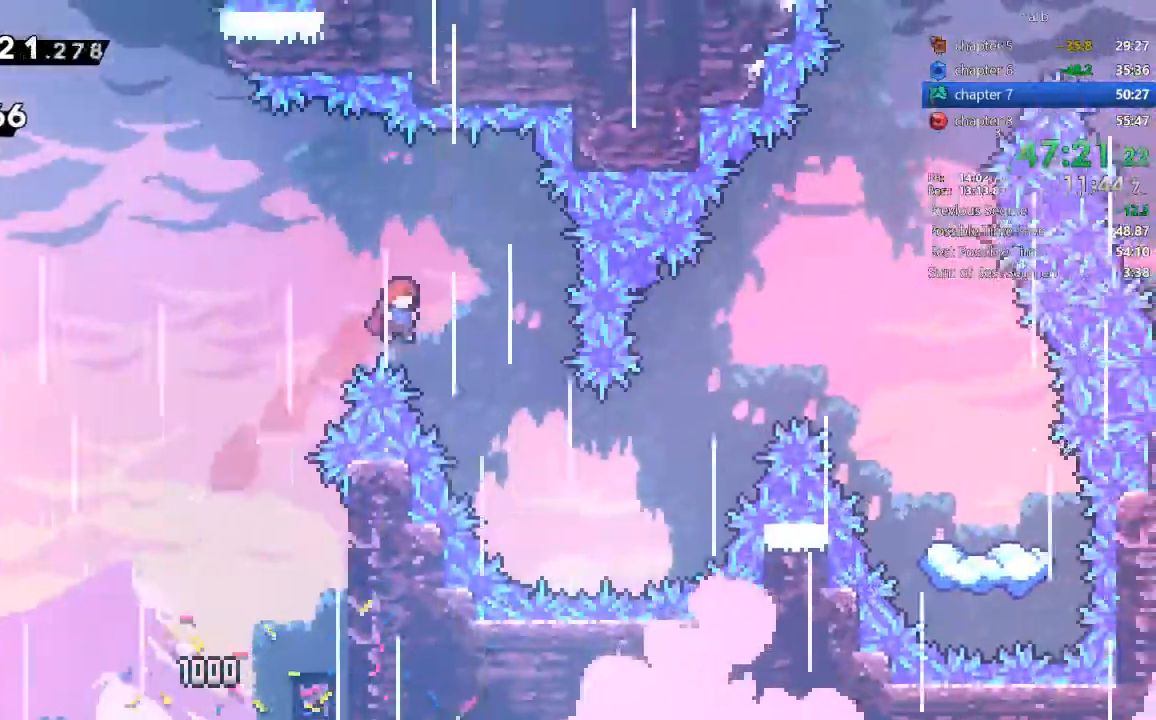
{"dt_ms": 500, "buttons": ["DPAD_UP"]}
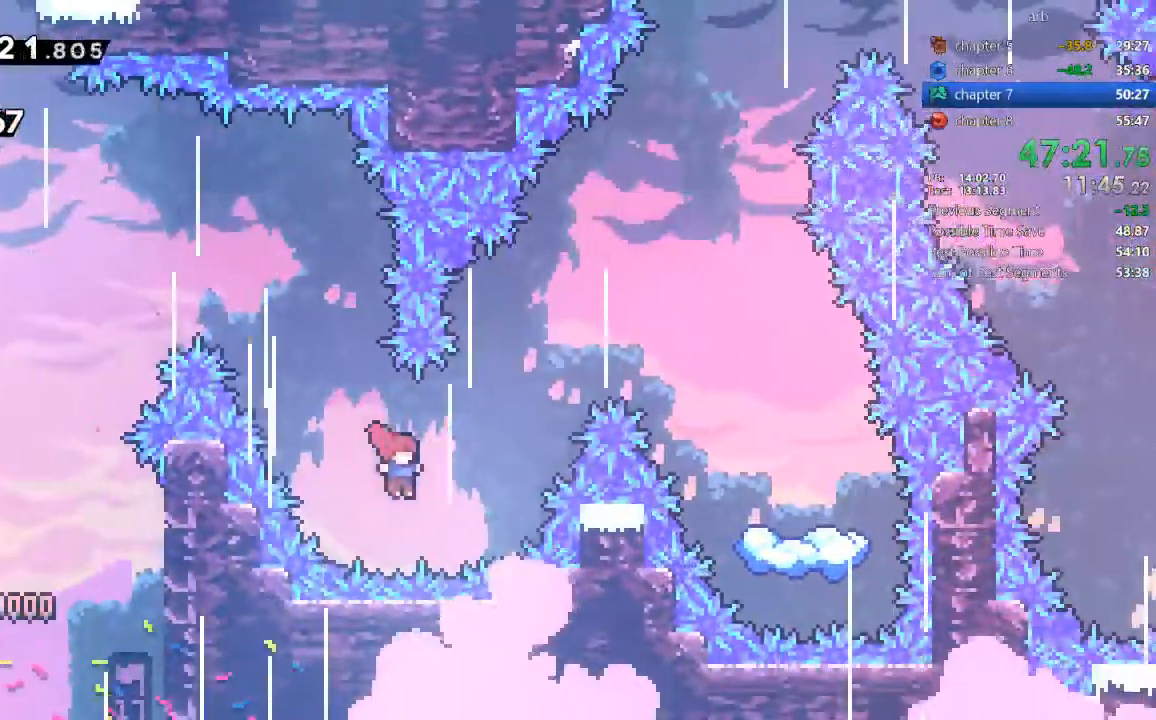
{"dt_ms": 500, "buttons": ["DPAD_DOWN"], "events": [[50, "SQUARE", "down"], [100, "CIRCLE", "down"], [183, "CIRCLE", "up"], [317, "DPAD_UP", "up"], [317, "SQUARE", "up"], [383, "DPAD_DOWN", "down"]]}
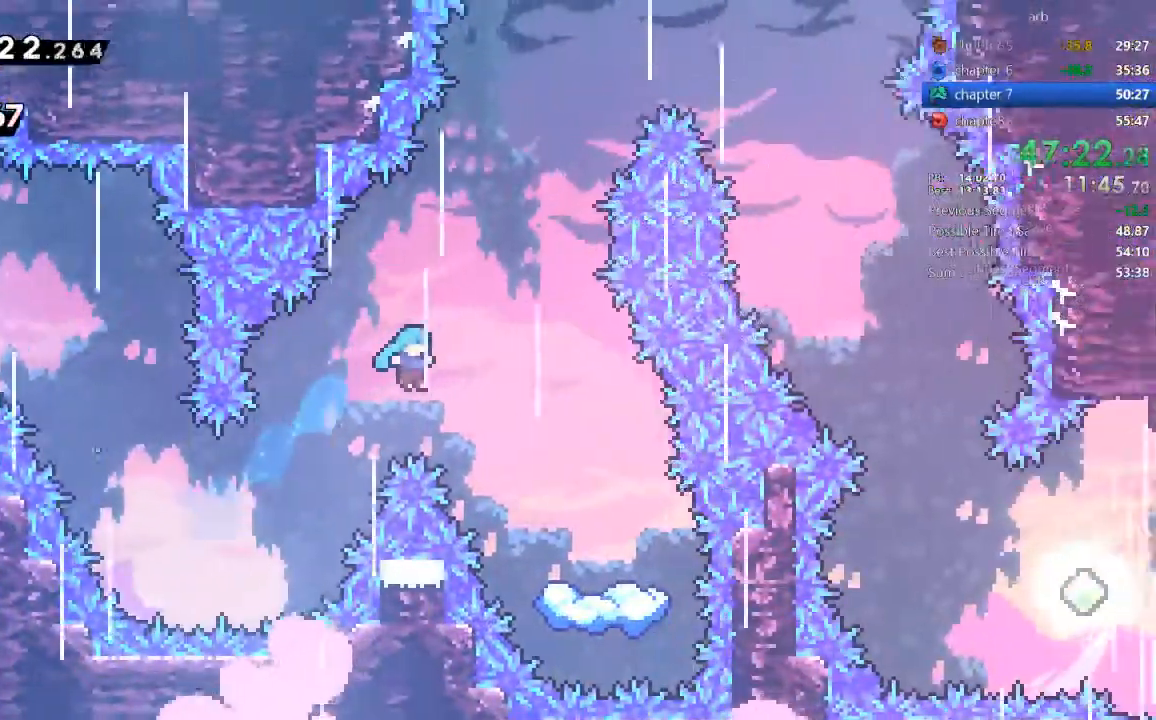
{"dt_ms": 1000, "buttons": ["CROSS", "DPAD_UP"]}
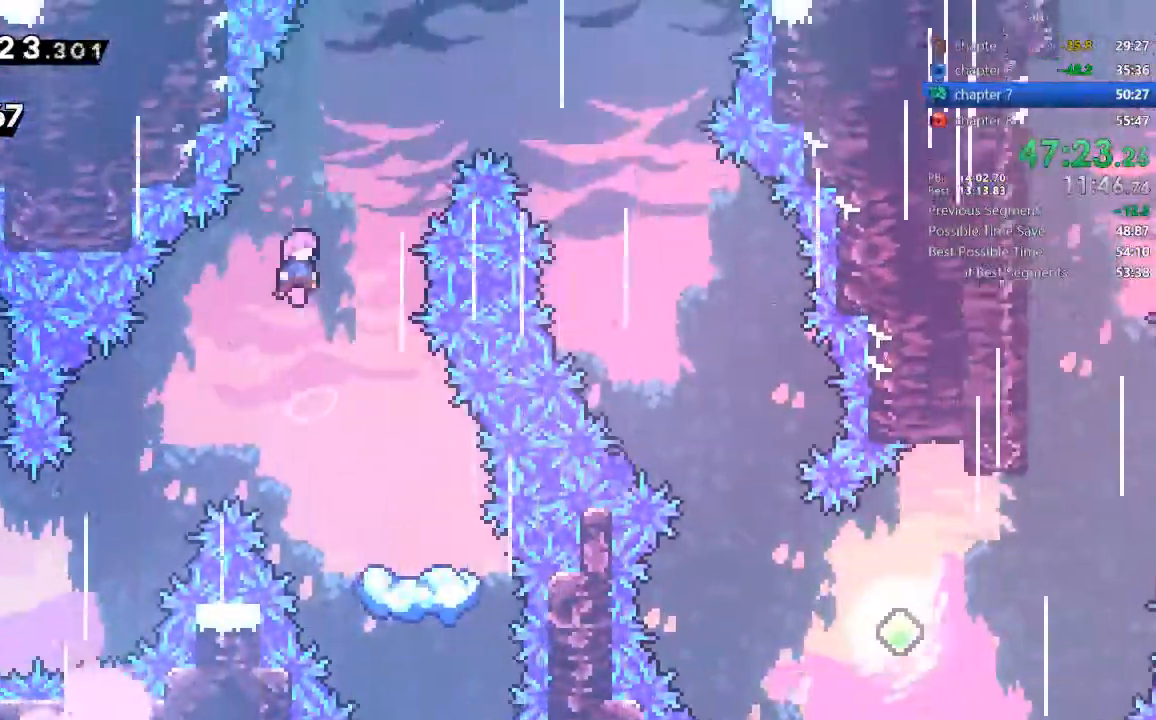
{"dt_ms": 500, "buttons": ["DPAD_DOWN"]}
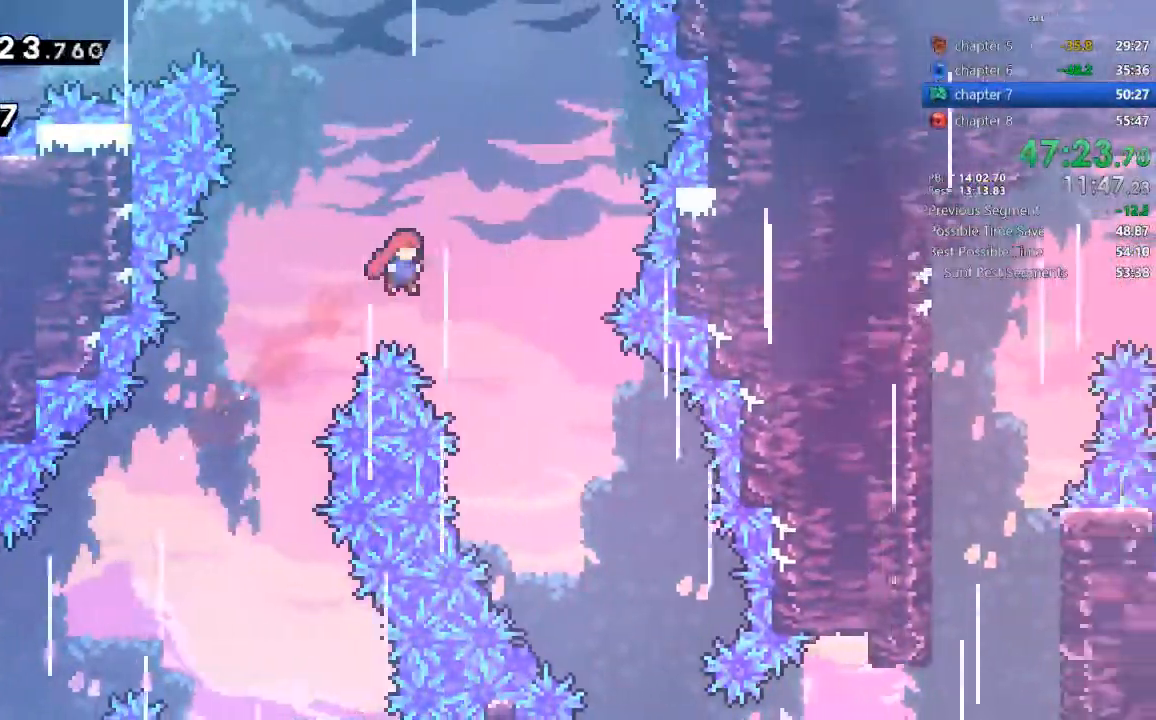
{"dt_ms": 500, "buttons": ["DPAD_DOWN"], "events": []}
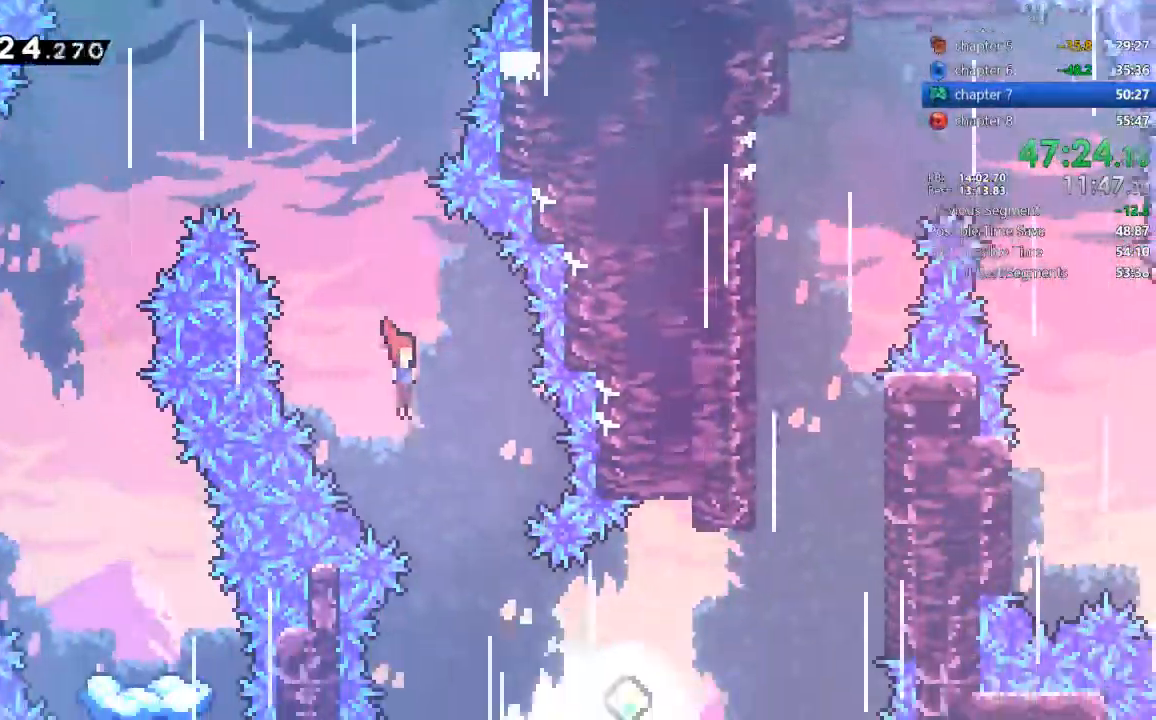
{"dt_ms": 500, "buttons": ["DPAD_UP"]}
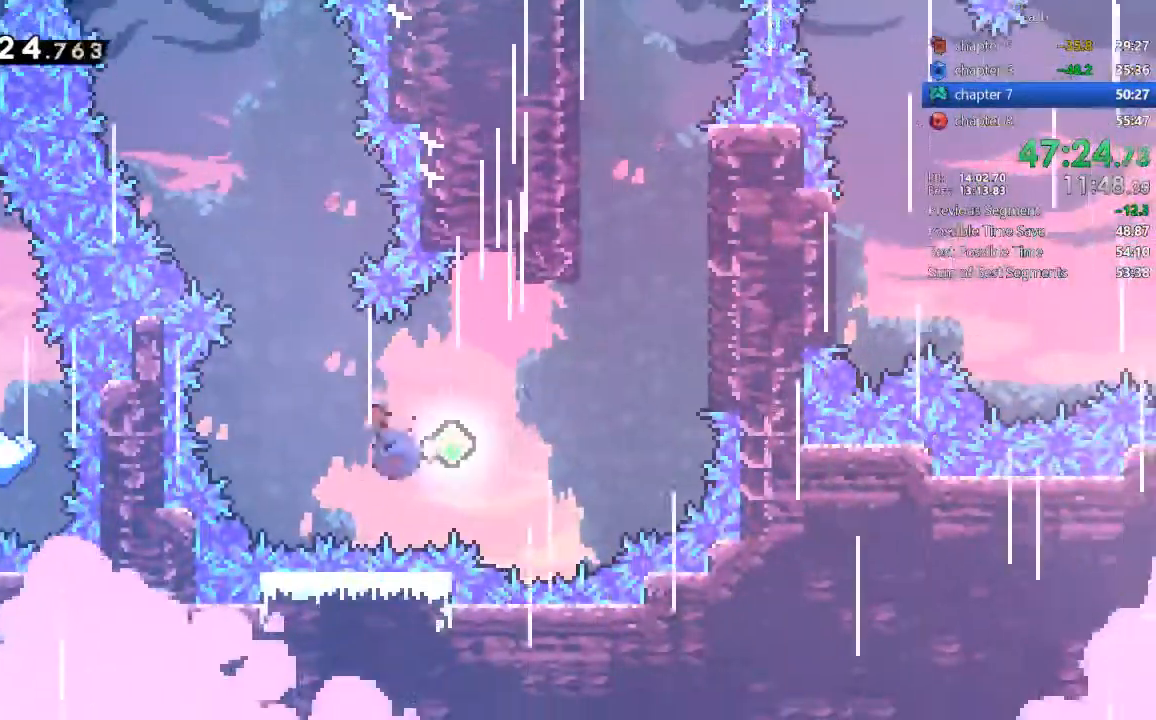
{"dt_ms": 500, "buttons": ["R2"], "events": [[17, "SQUARE", "down"], [117, "SQUARE", "up"], [150, "R2", "down"], [183, "DPAD_UP", "up"]]}
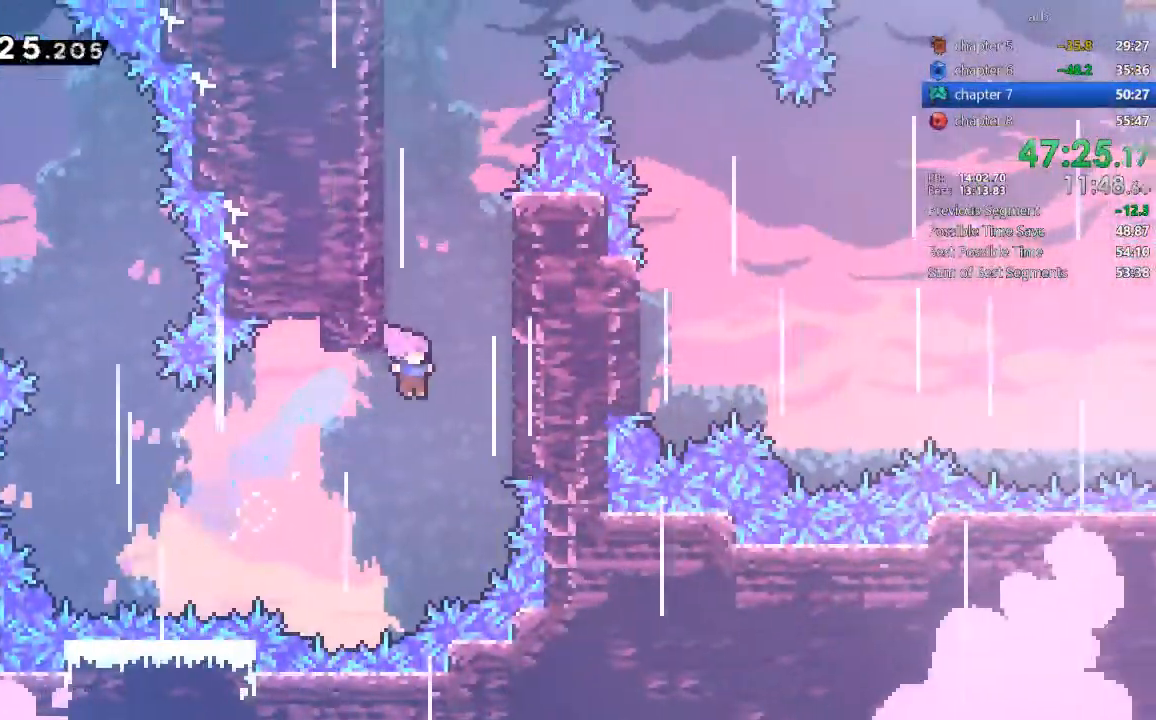
{"dt_ms": 500, "buttons": ["CROSS", "R2"], "events": [[283, "CROSS", "down"], [417, "CROSS", "up"], [483, "CROSS", "down"]]}